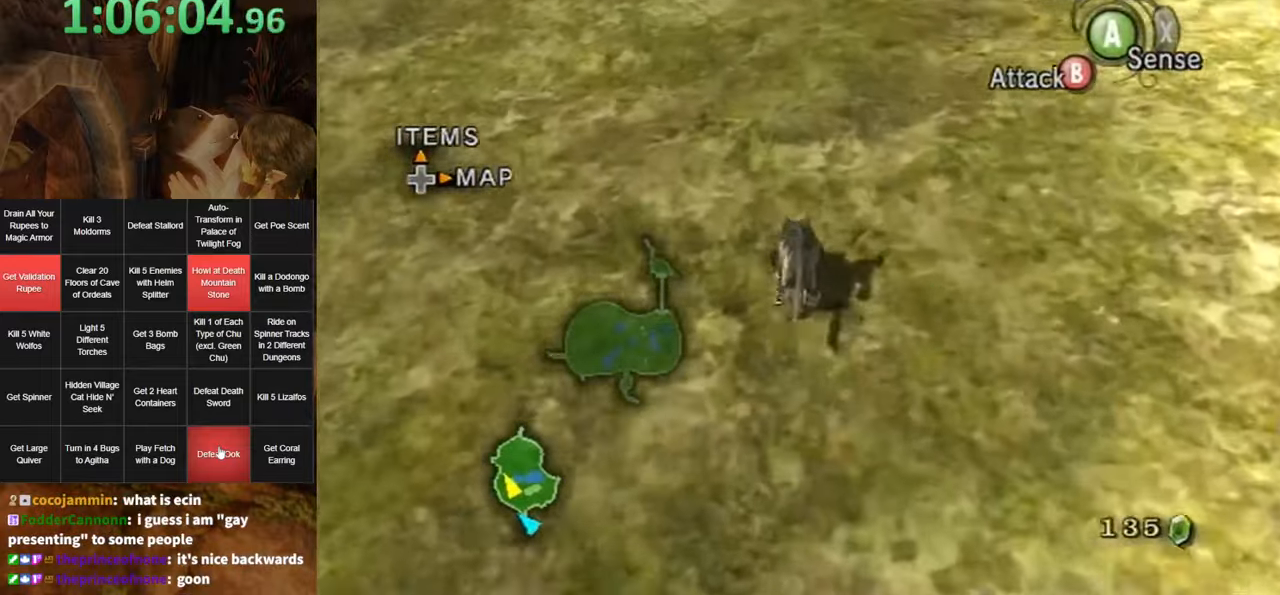
Gameplay with a controller (Nintendo layout); each line is a JSON object with the inputs held at the frame after it. "events" lists button and stick changes between this image and that frame as [ms after this image, input, new state], when the widget could be followed in between. Not read: L3 R3.
{"buttons": [], "left_stick": "up", "right_stick": "center", "events": []}
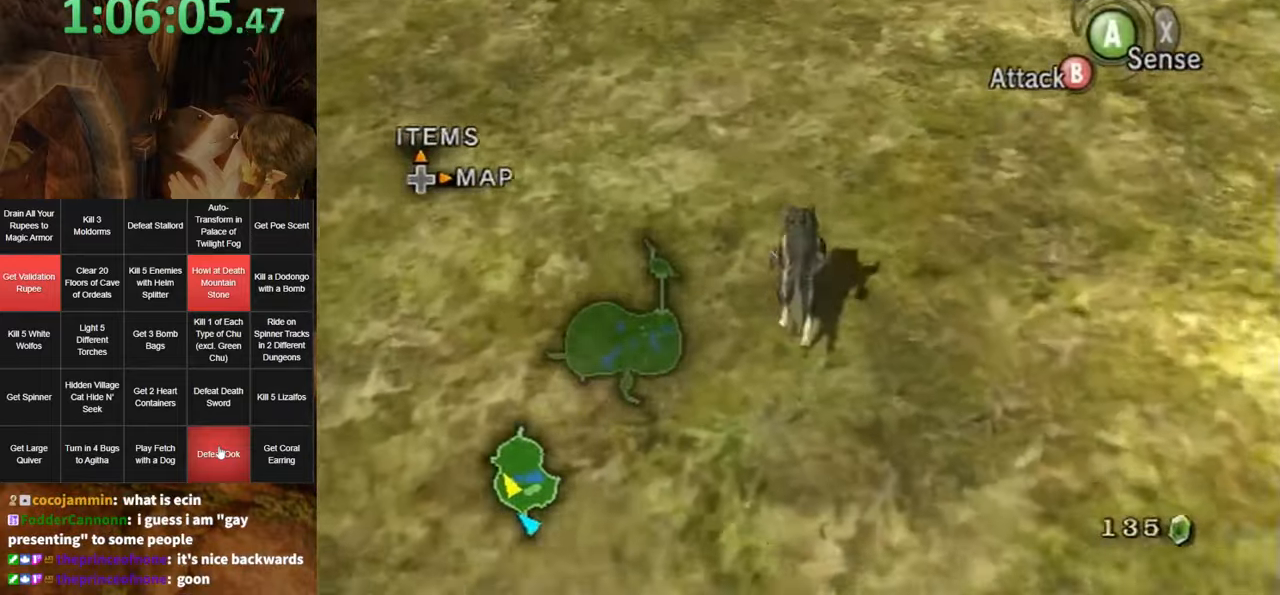
{"buttons": ["A"], "left_stick": "up", "right_stick": "center", "events": [[467, "A", "down"]]}
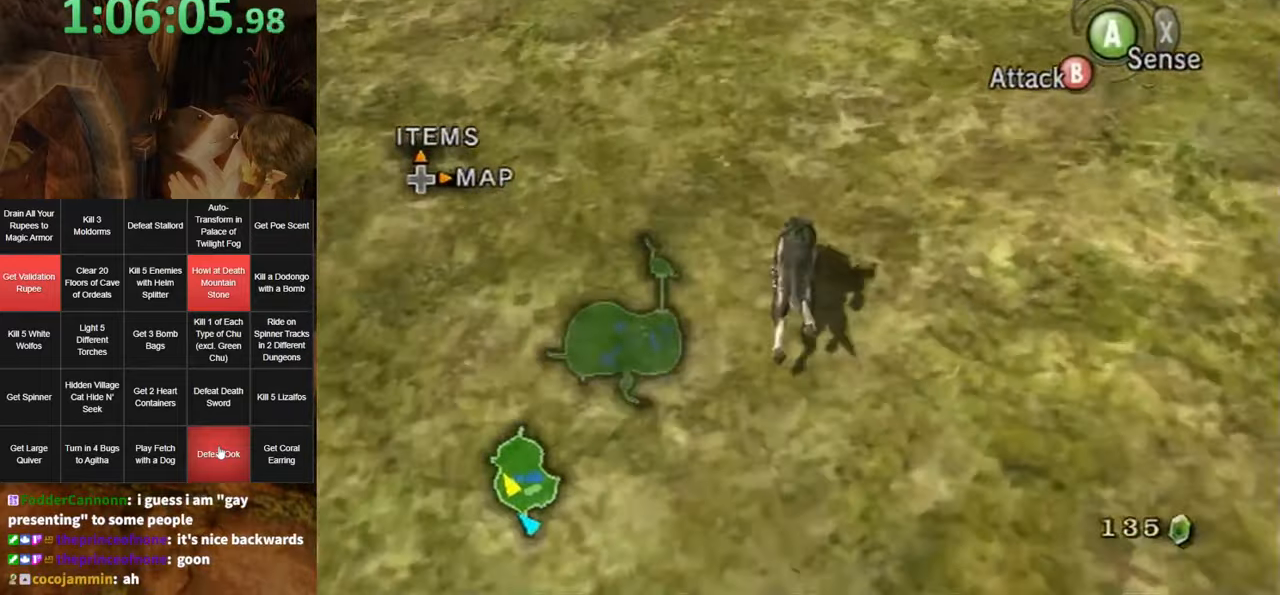
{"buttons": [], "left_stick": "up", "right_stick": "center", "events": [[67, "A", "up"], [167, "A", "down"], [217, "A", "up"], [317, "A", "down"], [350, "A", "up"], [433, "A", "down"], [500, "A", "up"]]}
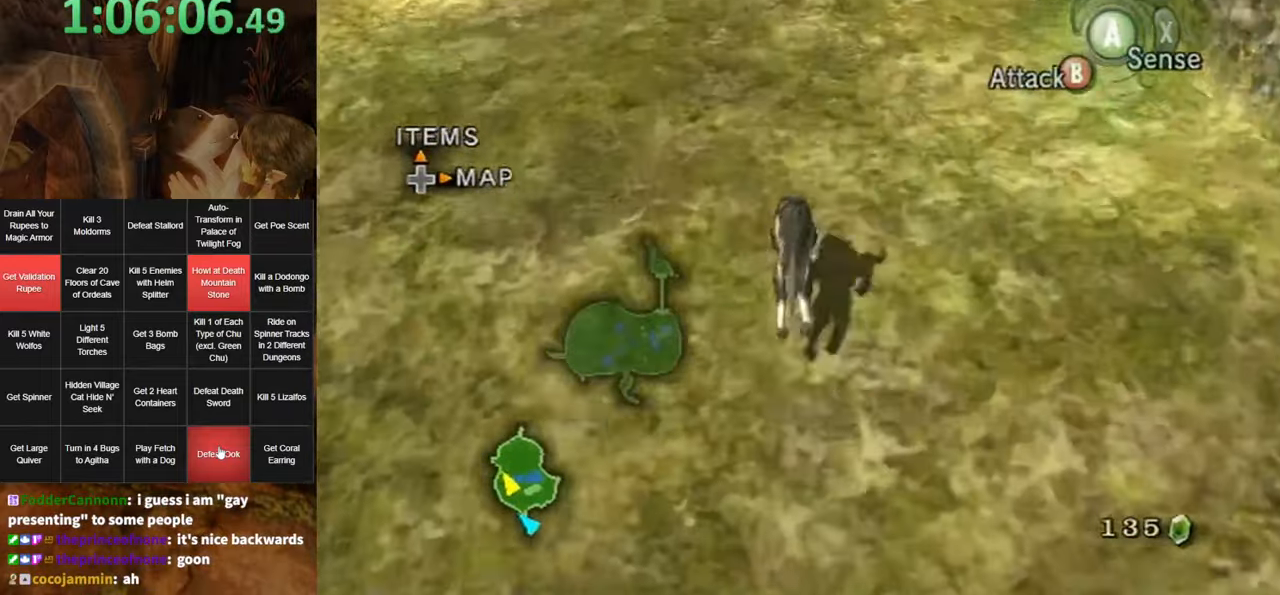
{"buttons": [], "left_stick": "up", "right_stick": "center", "events": [[83, "A", "down"], [150, "A", "up"], [217, "A", "down"], [283, "A", "up"]]}
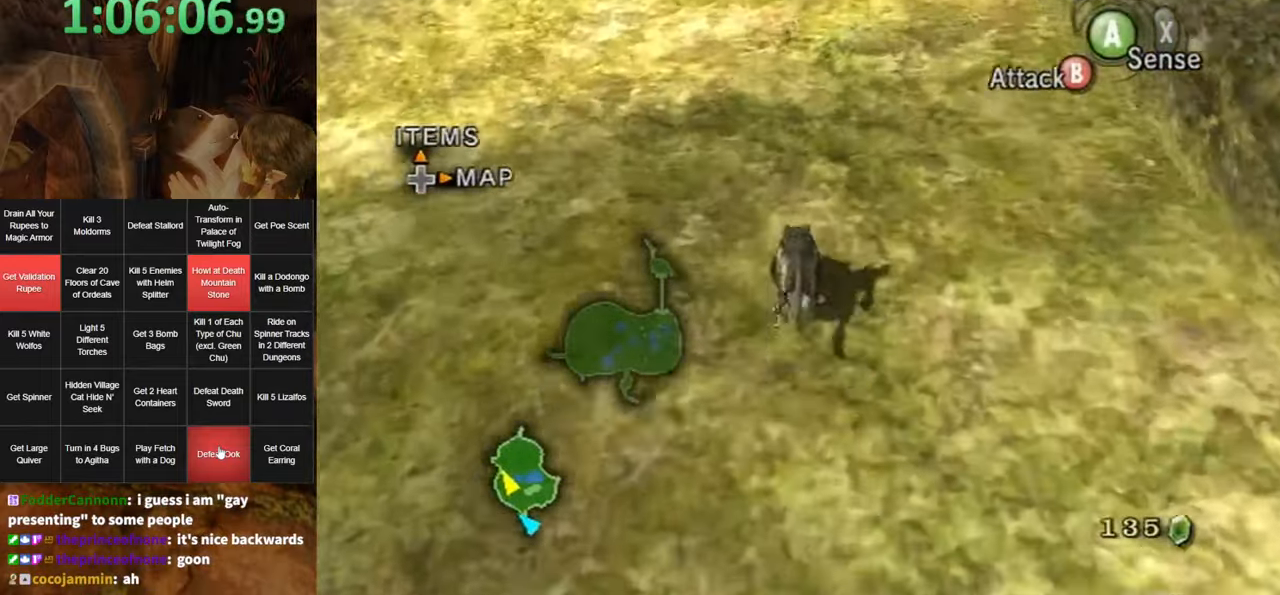
{"buttons": [], "left_stick": "up", "right_stick": "center", "events": []}
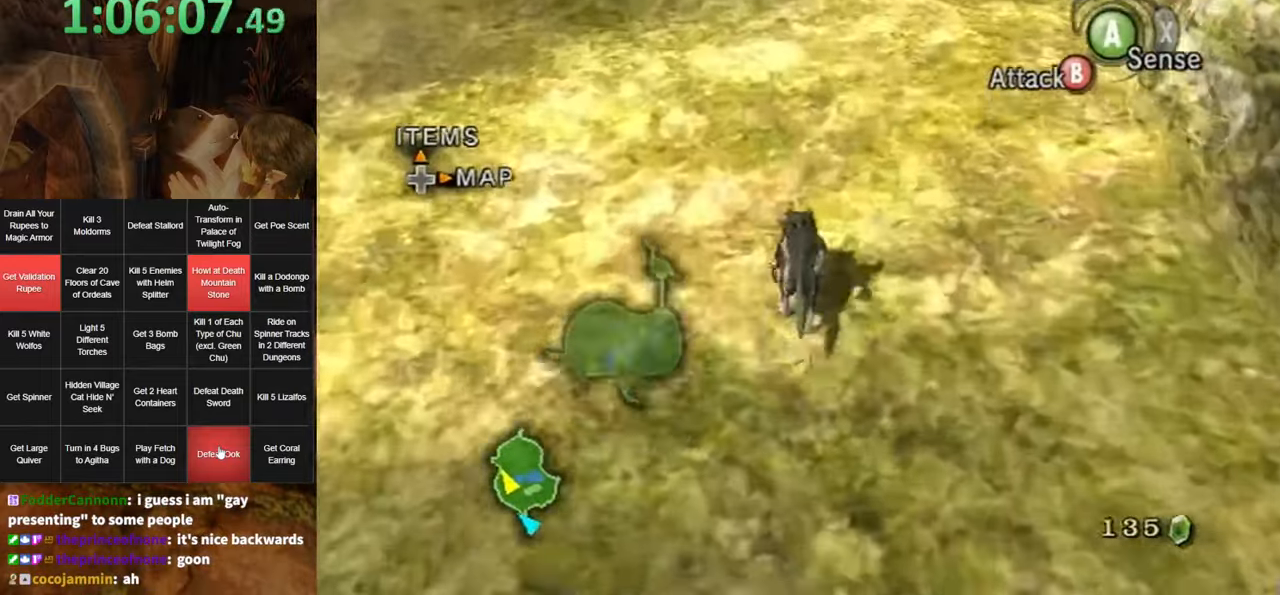
{"buttons": ["A"], "left_stick": "up", "right_stick": "center", "events": [[283, "A", "down"], [367, "A", "up"], [467, "A", "down"]]}
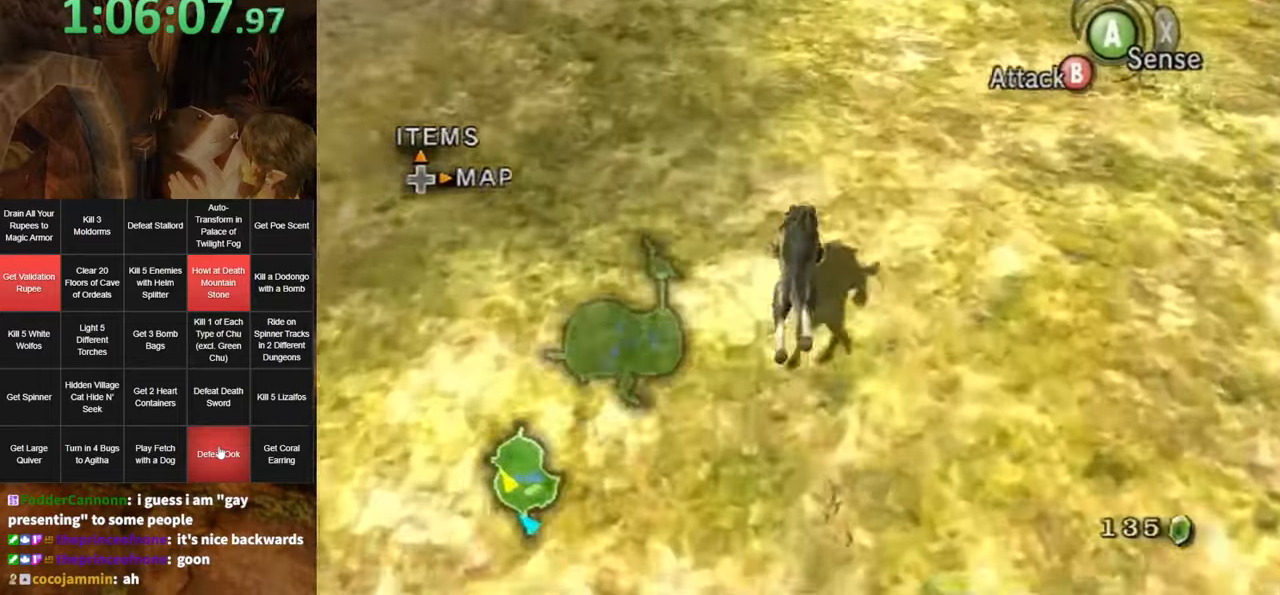
{"buttons": [], "left_stick": "up", "right_stick": "center", "events": [[67, "A", "up"], [117, "A", "down"], [183, "A", "up"], [250, "A", "down"], [384, "A", "up"], [434, "A", "down"], [500, "A", "up"]]}
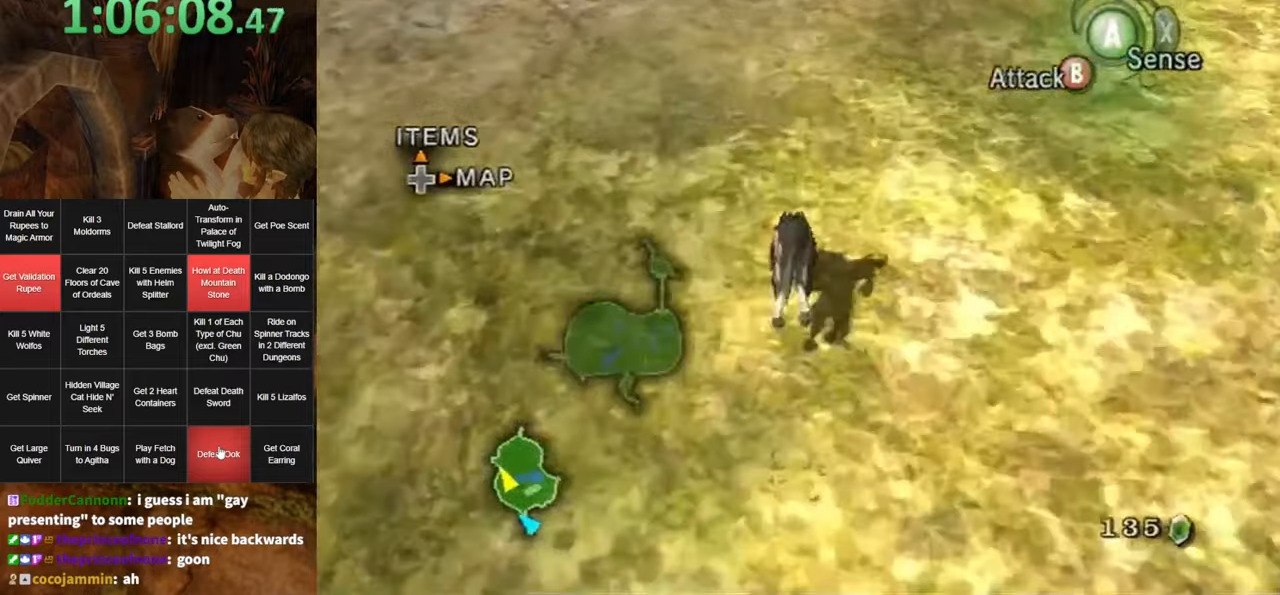
{"buttons": [], "left_stick": "up", "right_stick": "center", "events": [[100, "A", "down"], [150, "A", "up"], [250, "A", "down"], [317, "A", "up"]]}
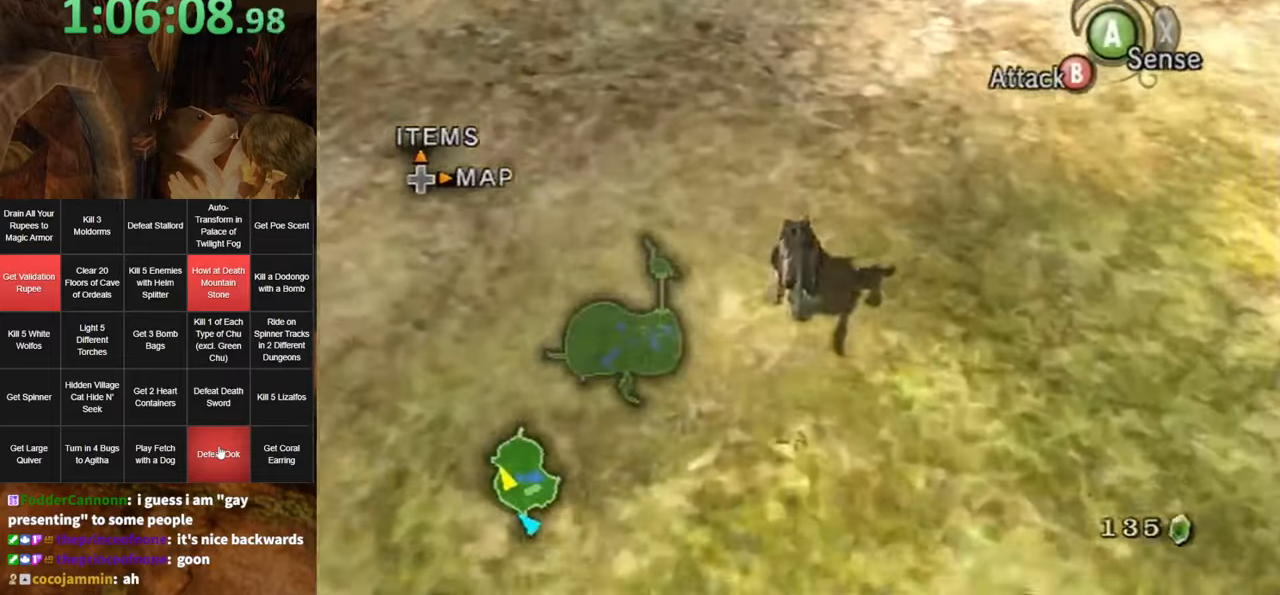
{"buttons": [], "left_stick": "up", "right_stick": "center", "events": []}
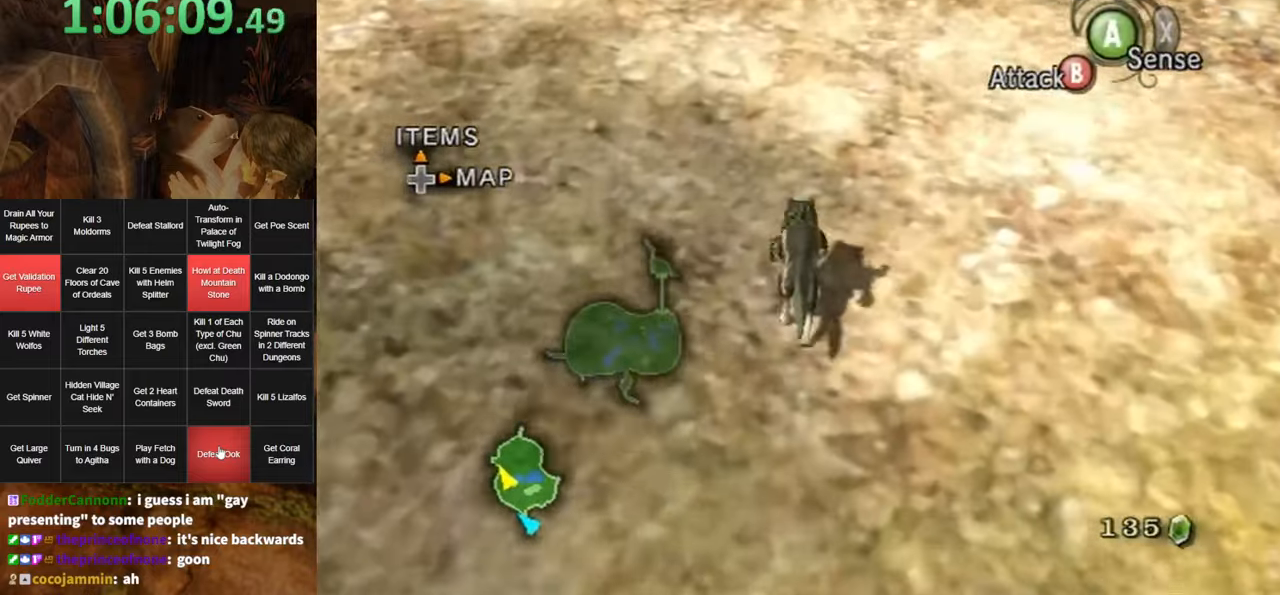
{"buttons": [], "left_stick": "up", "right_stick": "center", "events": [[217, "A", "down"], [317, "A", "up"], [384, "A", "down"], [467, "A", "up"]]}
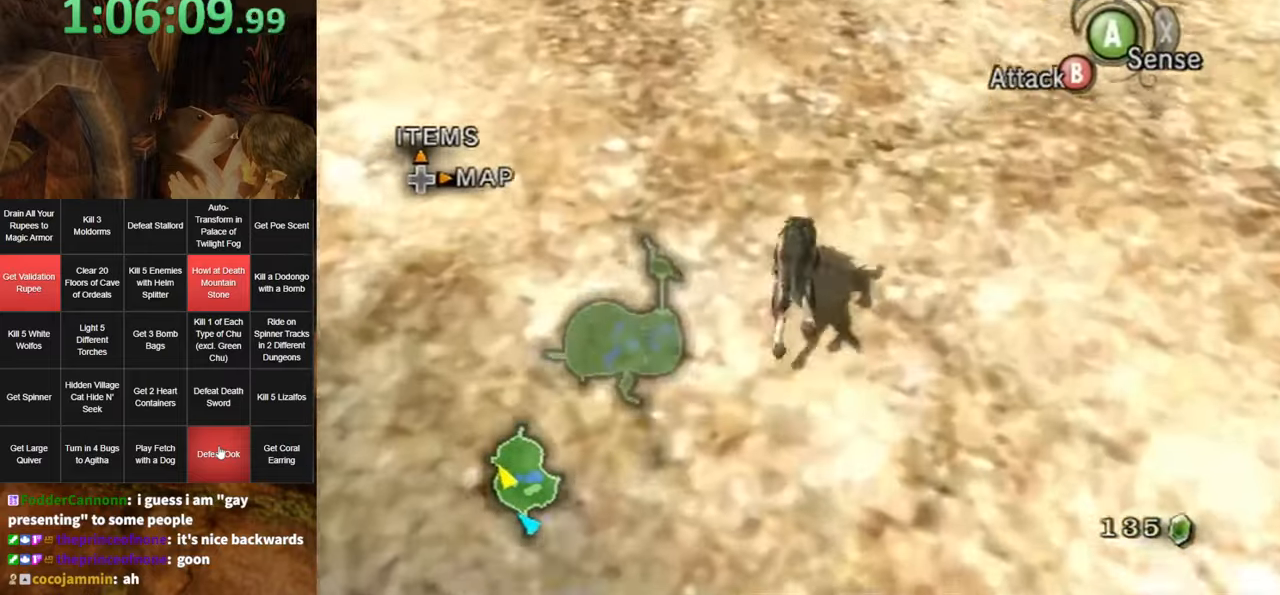
{"buttons": [], "left_stick": "up", "right_stick": "center", "events": [[67, "A", "down"], [134, "A", "up"], [217, "A", "down"], [284, "A", "up"], [384, "A", "down"], [484, "A", "up"]]}
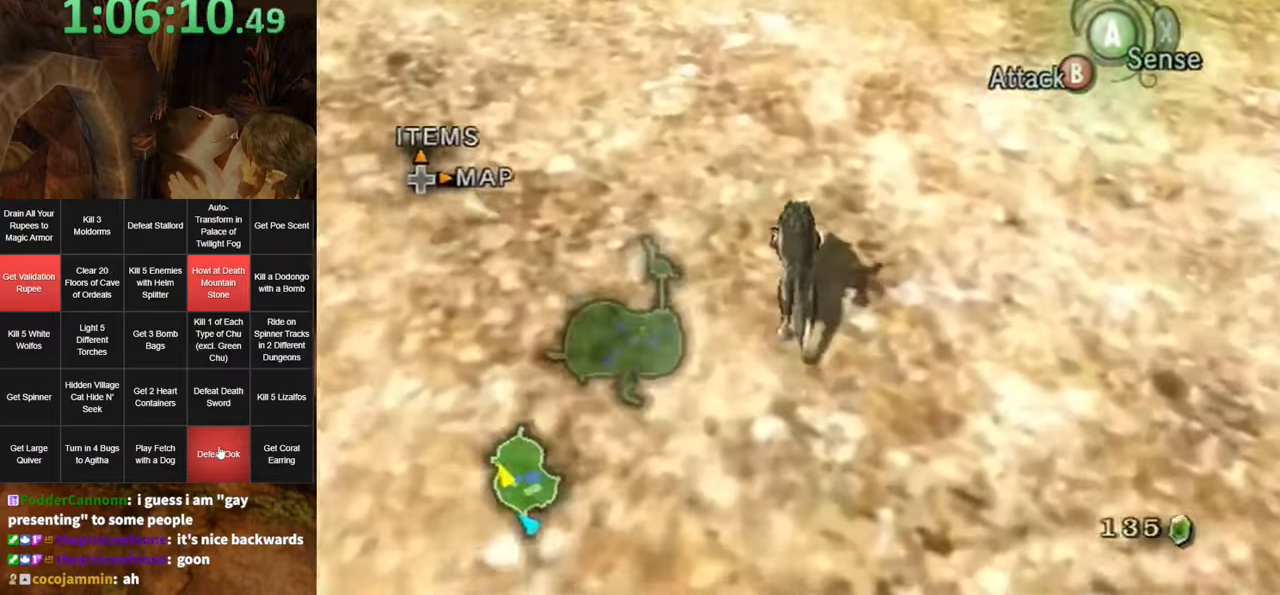
{"buttons": [], "left_stick": "up", "right_stick": "center", "events": [[34, "A", "down"], [117, "A", "up"], [184, "A", "down"], [250, "A", "up"], [350, "A", "down"], [417, "A", "up"]]}
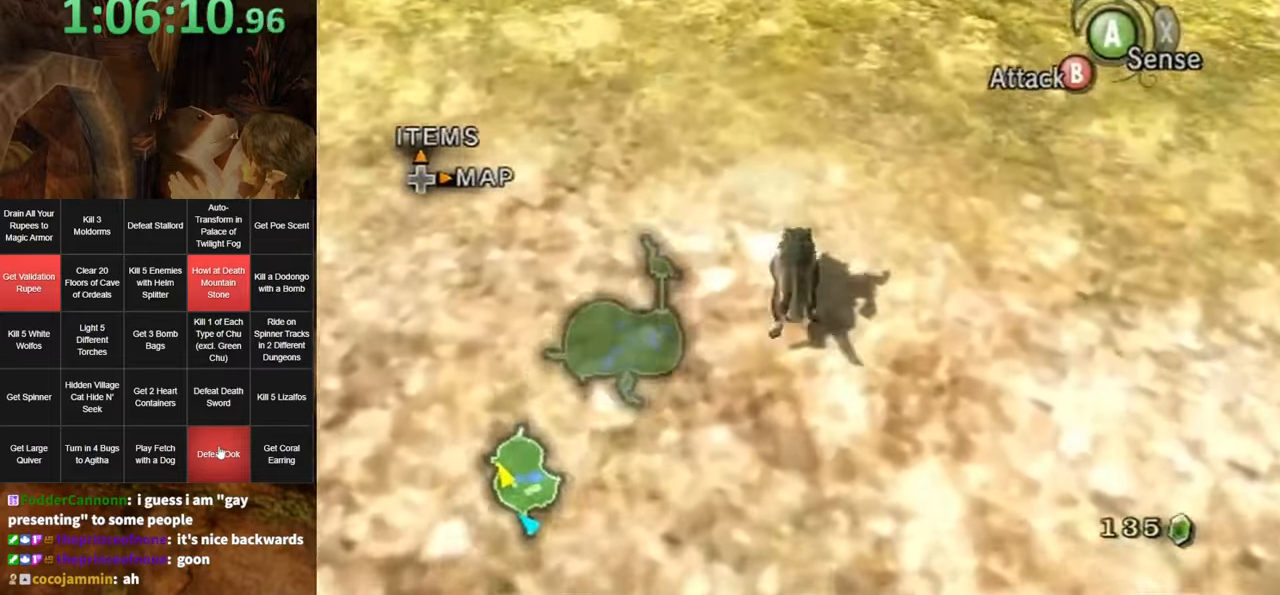
{"buttons": [], "left_stick": "up", "right_stick": "center", "events": []}
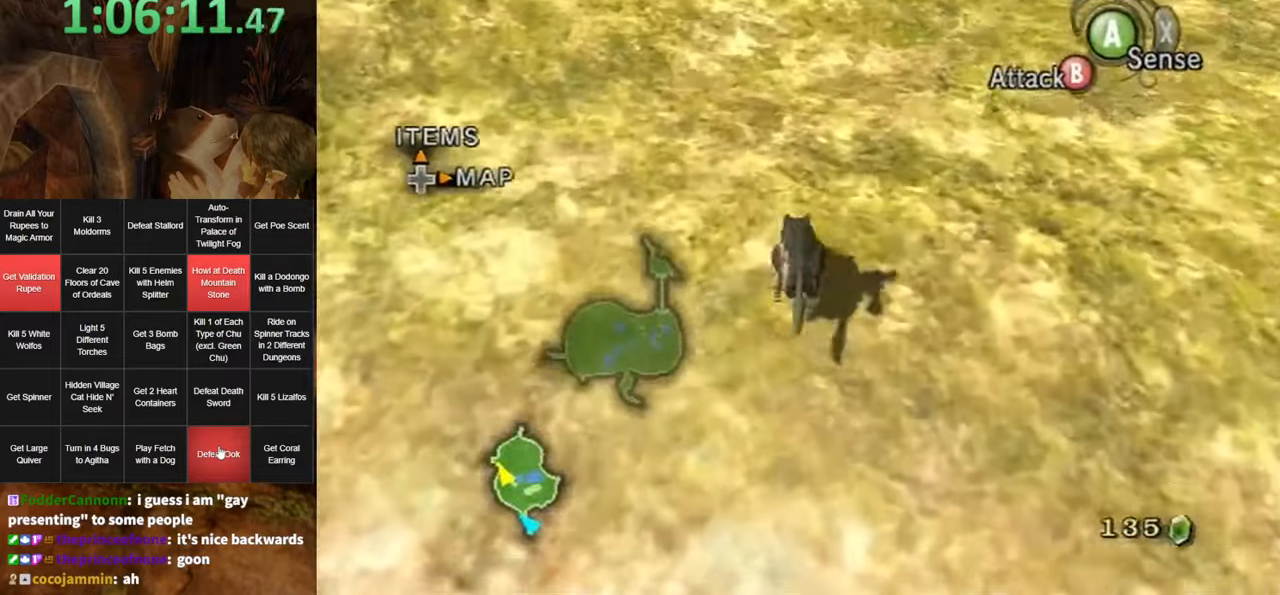
{"buttons": ["A"], "left_stick": "up", "right_stick": "center", "events": [[350, "A", "down"], [417, "A", "up"], [500, "A", "down"]]}
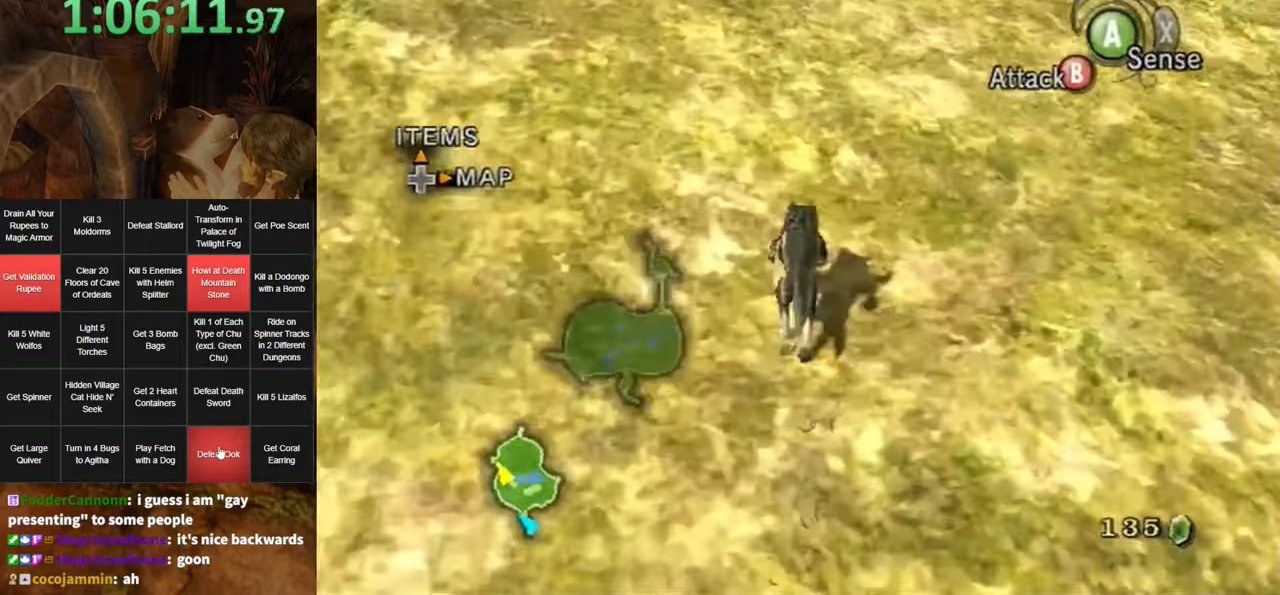
{"buttons": [], "left_stick": "up", "right_stick": "center", "events": [[134, "A", "up"], [184, "A", "down"], [250, "A", "up"], [350, "A", "down"], [434, "A", "up"]]}
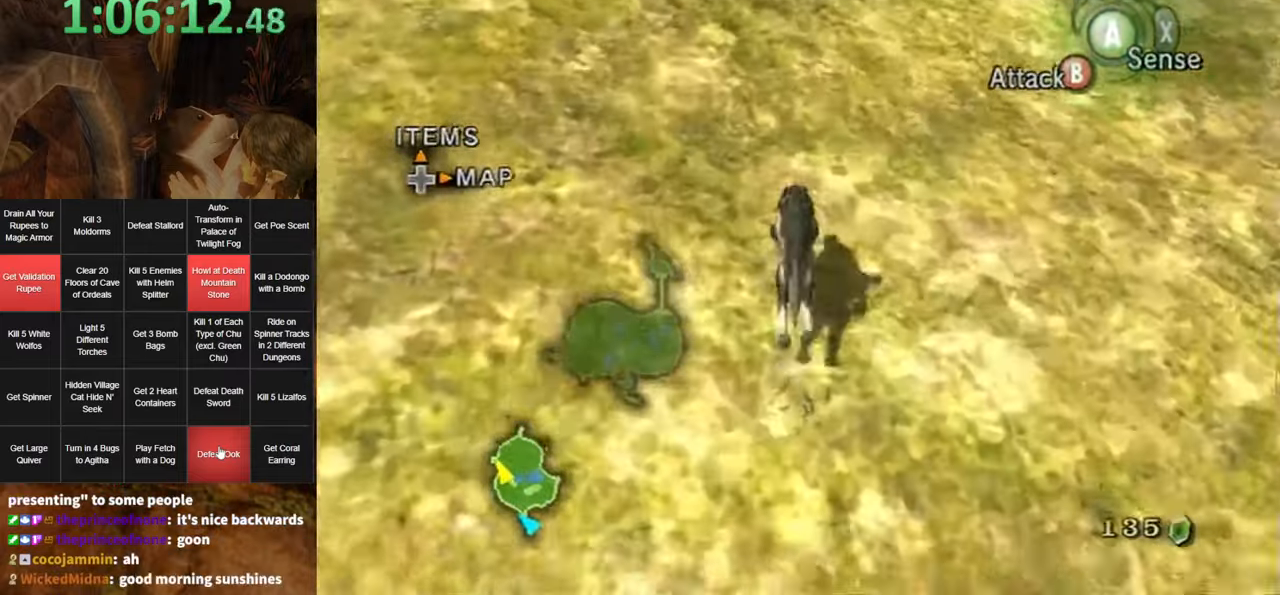
{"buttons": [], "left_stick": "up", "right_stick": "center", "events": [[17, "A", "down"], [84, "A", "up"], [150, "A", "down"], [184, "A", "up"]]}
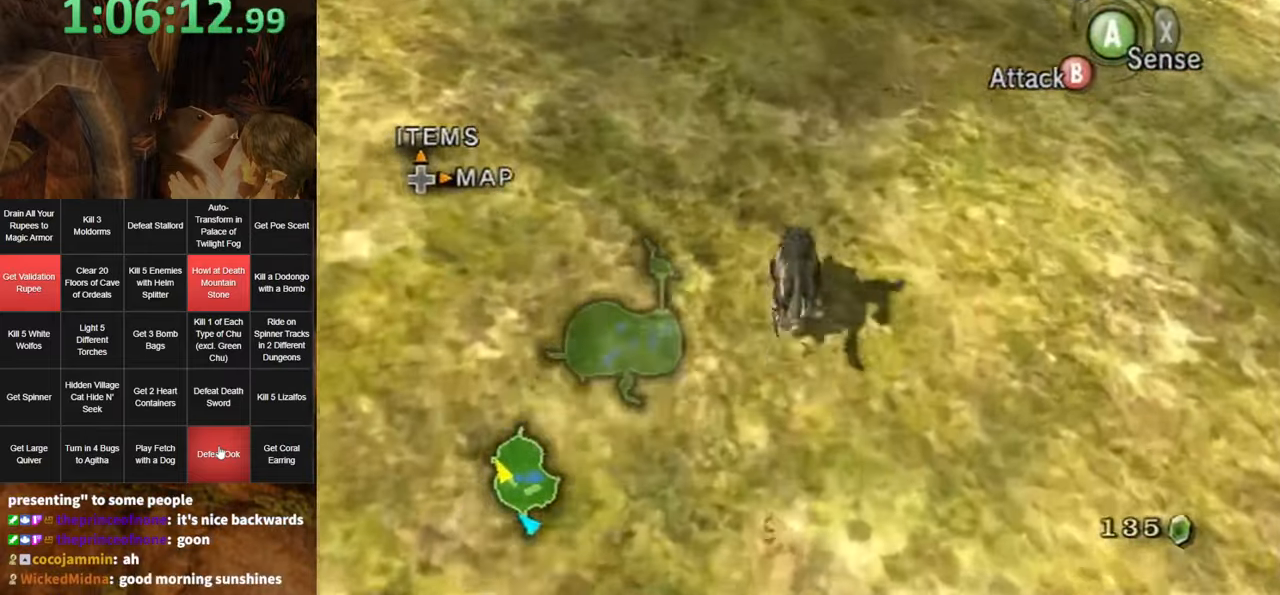
{"buttons": [], "left_stick": "up", "right_stick": "center", "events": [[200, "right_stick", "up"], [366, "right_stick", "center"]]}
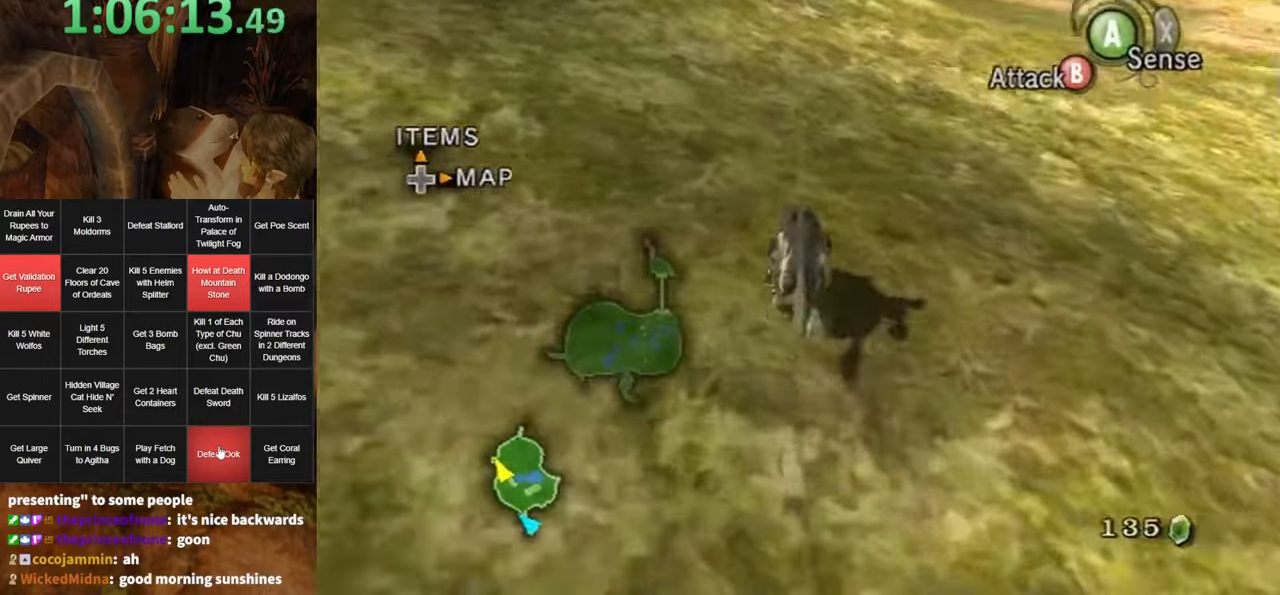
{"buttons": [], "left_stick": "up", "right_stick": "center", "events": [[350, "A", "down"], [433, "A", "up"]]}
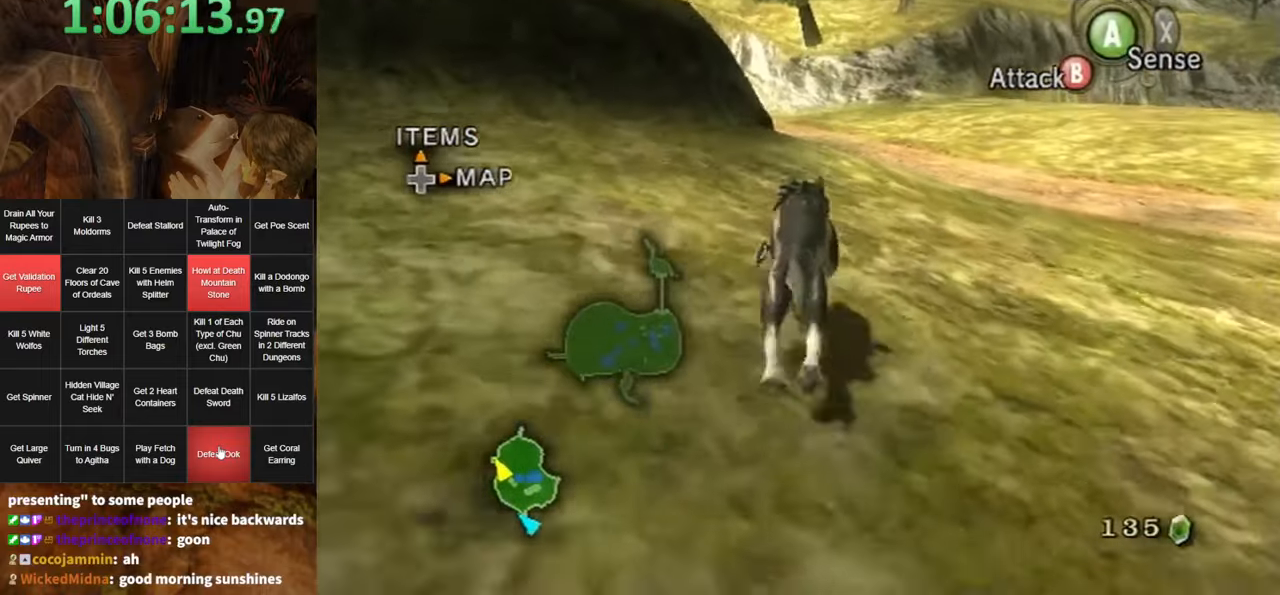
{"buttons": ["A"], "left_stick": "up", "right_stick": "center", "events": [[33, "A", "down"], [116, "A", "up"], [183, "A", "down"], [250, "A", "up"], [350, "A", "down"], [416, "A", "up"], [466, "A", "down"]]}
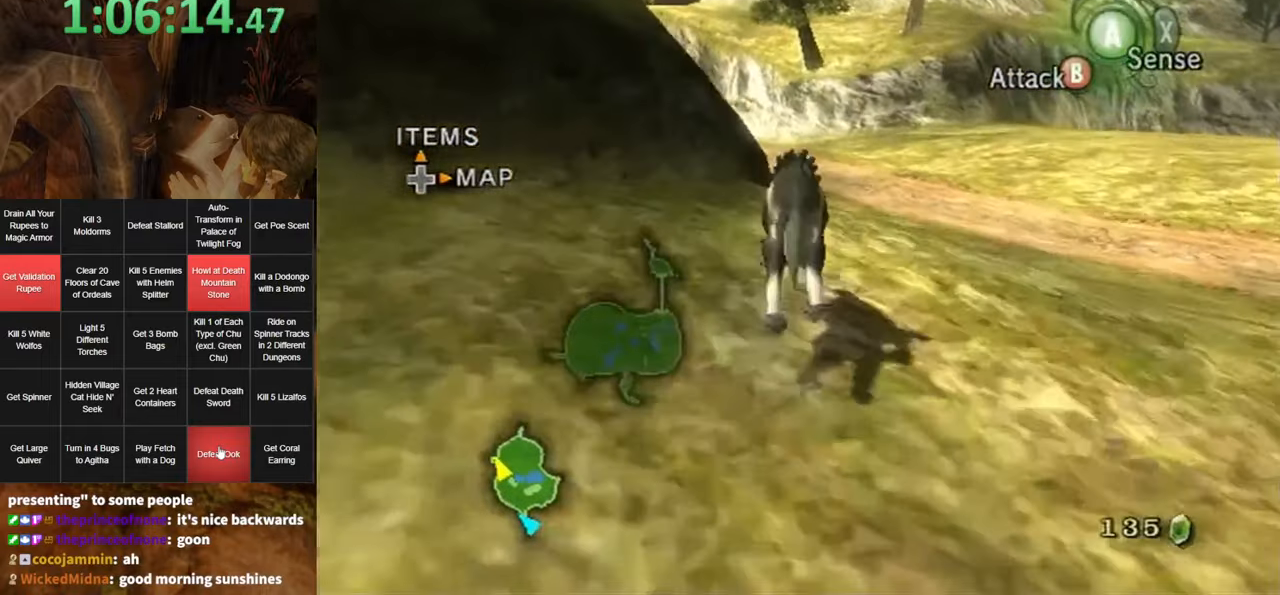
{"buttons": [], "left_stick": "up", "right_stick": "center", "events": [[33, "A", "up"], [150, "A", "down"], [183, "A", "up"], [283, "A", "down"], [366, "A", "up"]]}
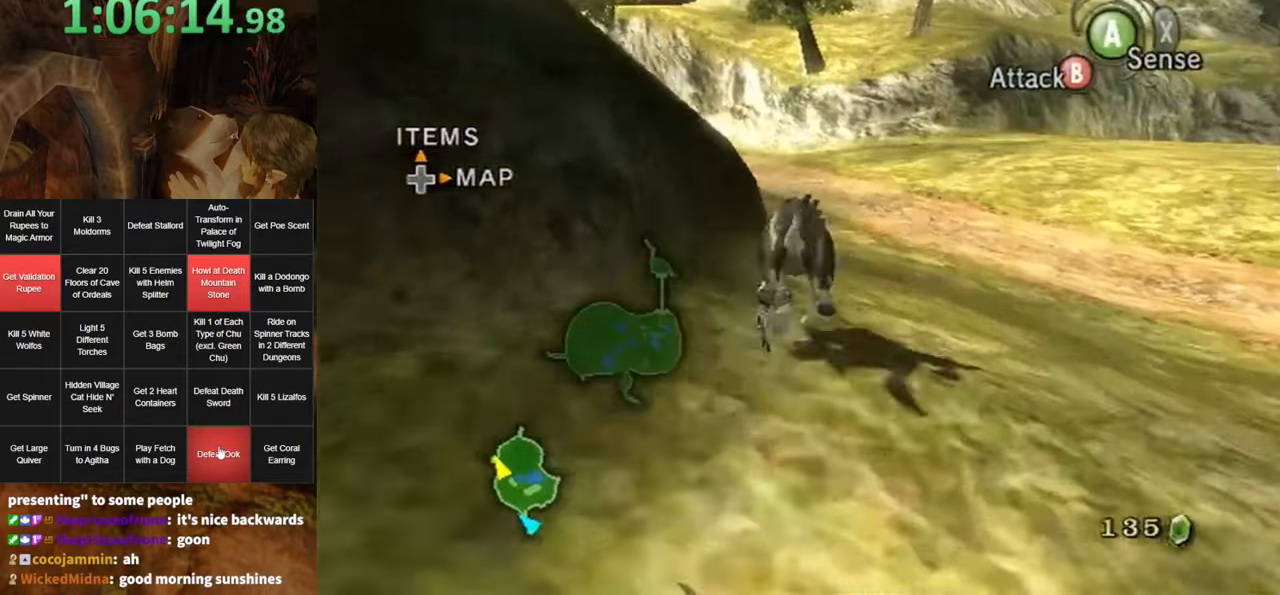
{"buttons": [], "left_stick": "up", "right_stick": "center", "events": []}
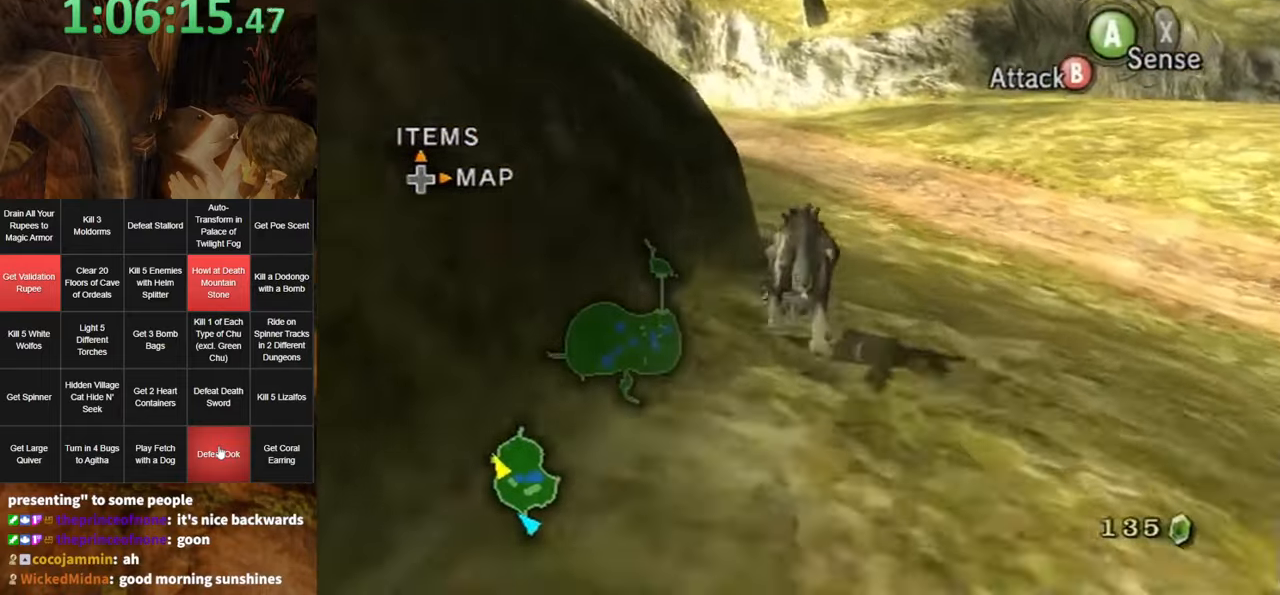
{"buttons": ["A"], "left_stick": "up", "right_stick": "center", "events": [[350, "A", "down"], [400, "A", "up"], [500, "A", "down"]]}
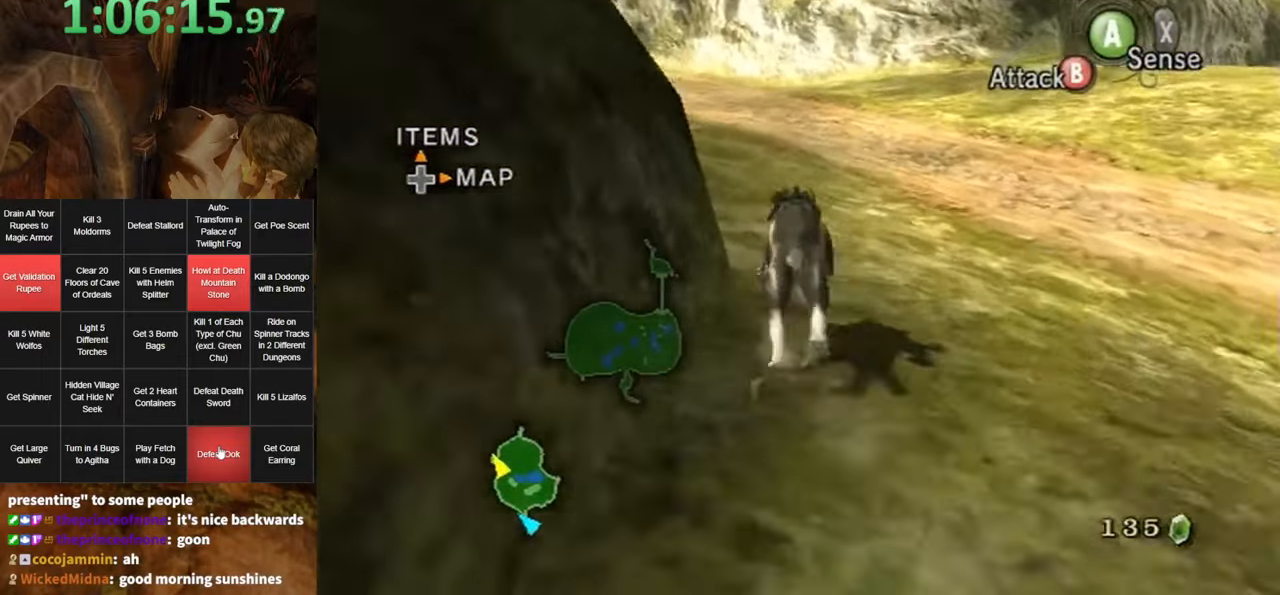
{"buttons": ["A"], "left_stick": "up", "right_stick": "center", "events": [[66, "A", "up"], [166, "A", "down"], [216, "A", "up"], [283, "A", "down"], [350, "A", "up"], [450, "A", "down"]]}
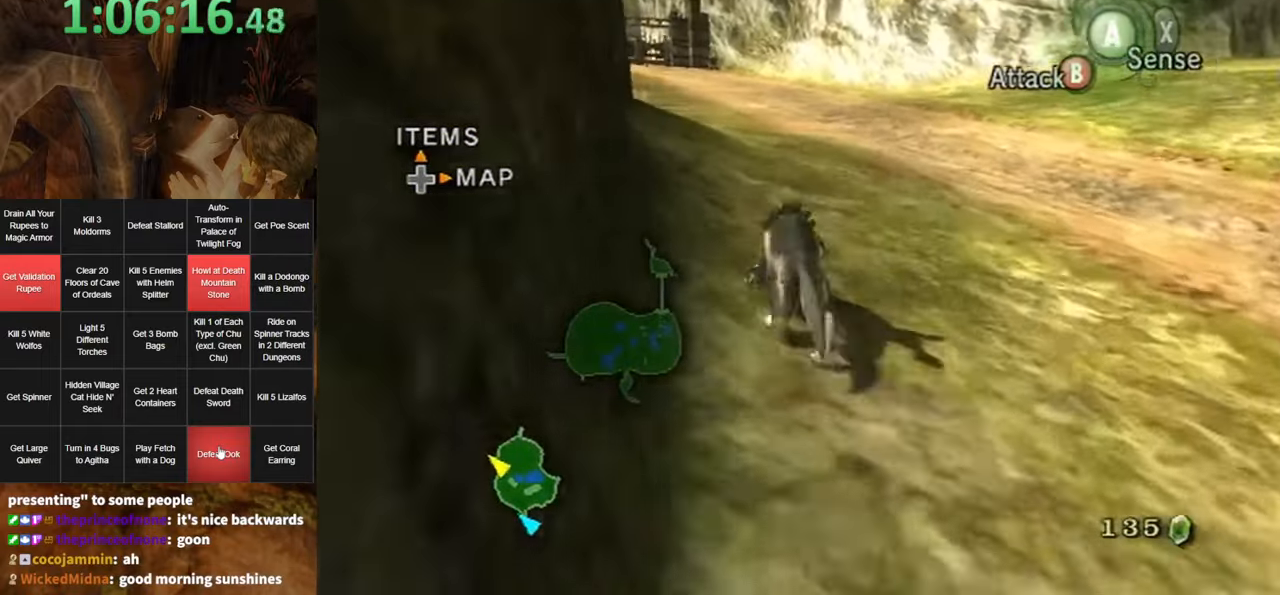
{"buttons": [], "left_stick": "up", "right_stick": "center", "events": [[33, "A", "up"], [100, "A", "down"], [183, "A", "up"], [250, "A", "down"], [350, "A", "up"], [416, "A", "down"], [466, "A", "up"]]}
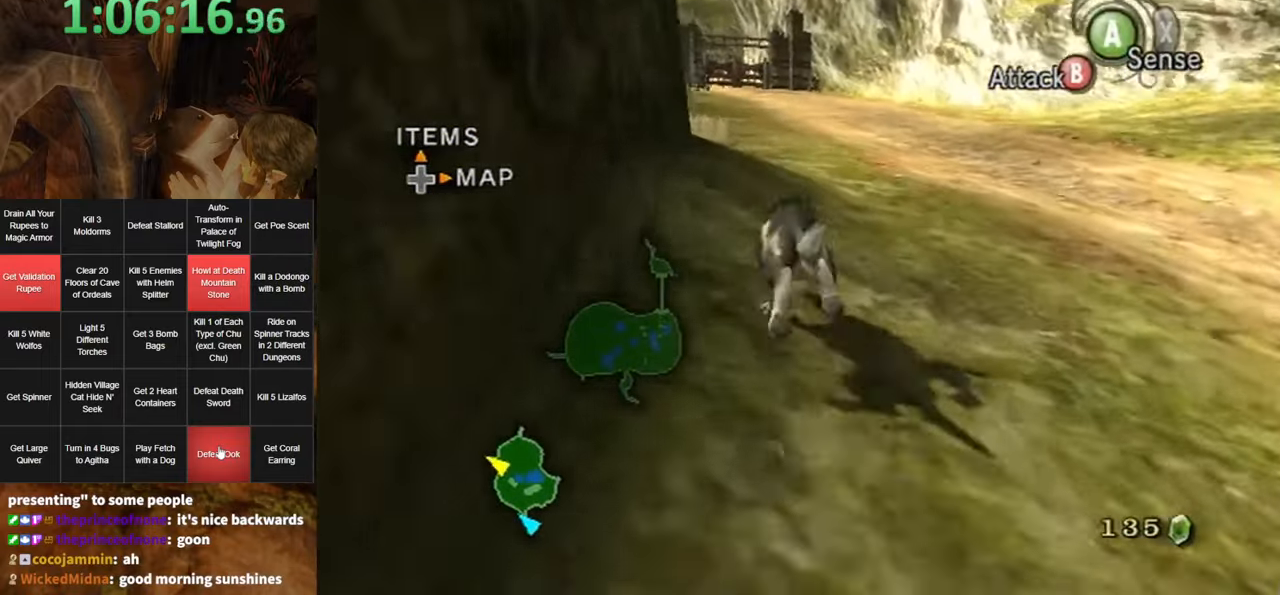
{"buttons": [], "left_stick": "up", "right_stick": "center", "events": [[100, "A", "down"], [133, "A", "up"]]}
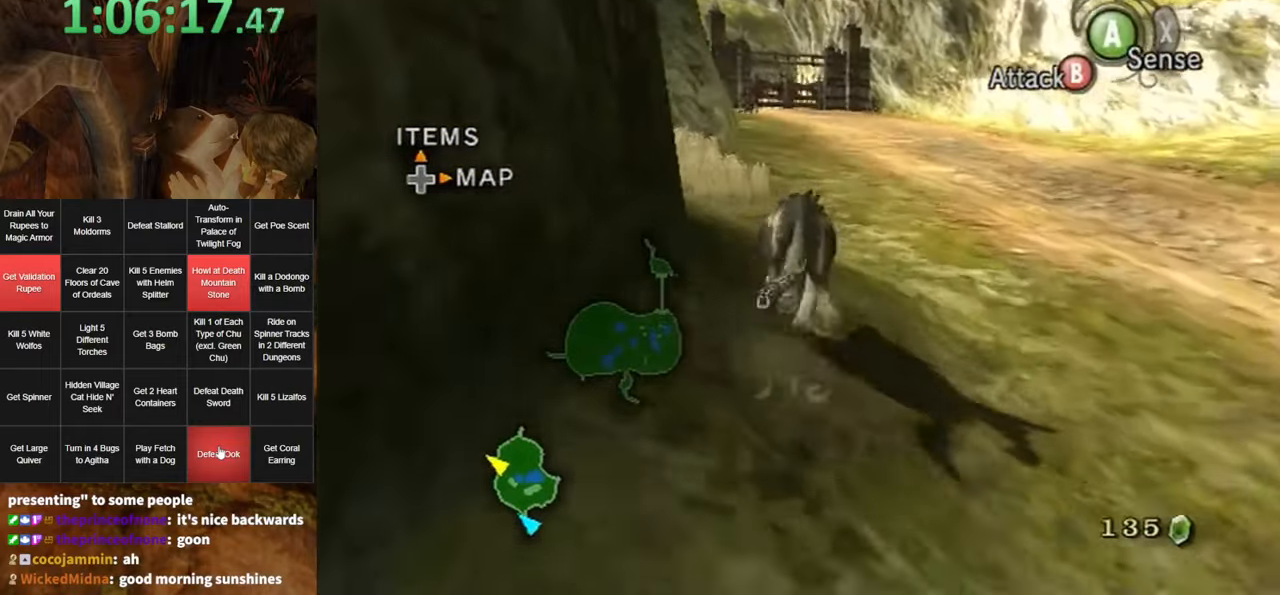
{"buttons": [], "left_stick": "up", "right_stick": "center", "events": [[416, "A", "down"], [500, "A", "up"]]}
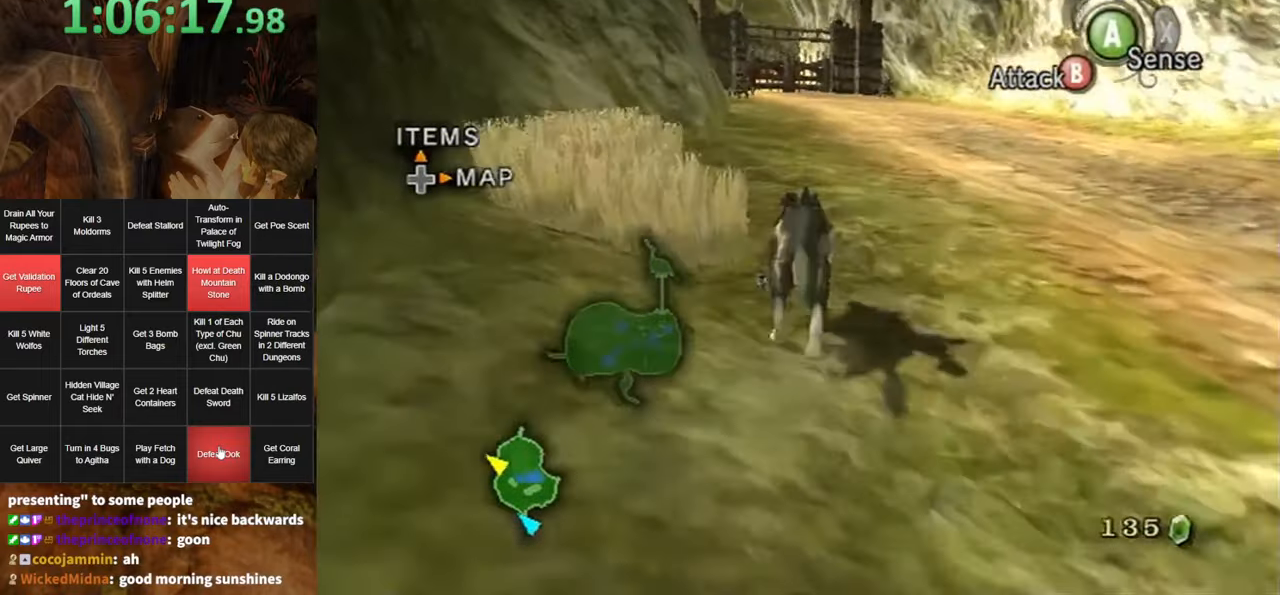
{"buttons": ["A"], "left_stick": "up", "right_stick": "center", "events": [[100, "A", "down"], [150, "A", "up"], [250, "A", "down"], [316, "A", "up"], [417, "A", "down"]]}
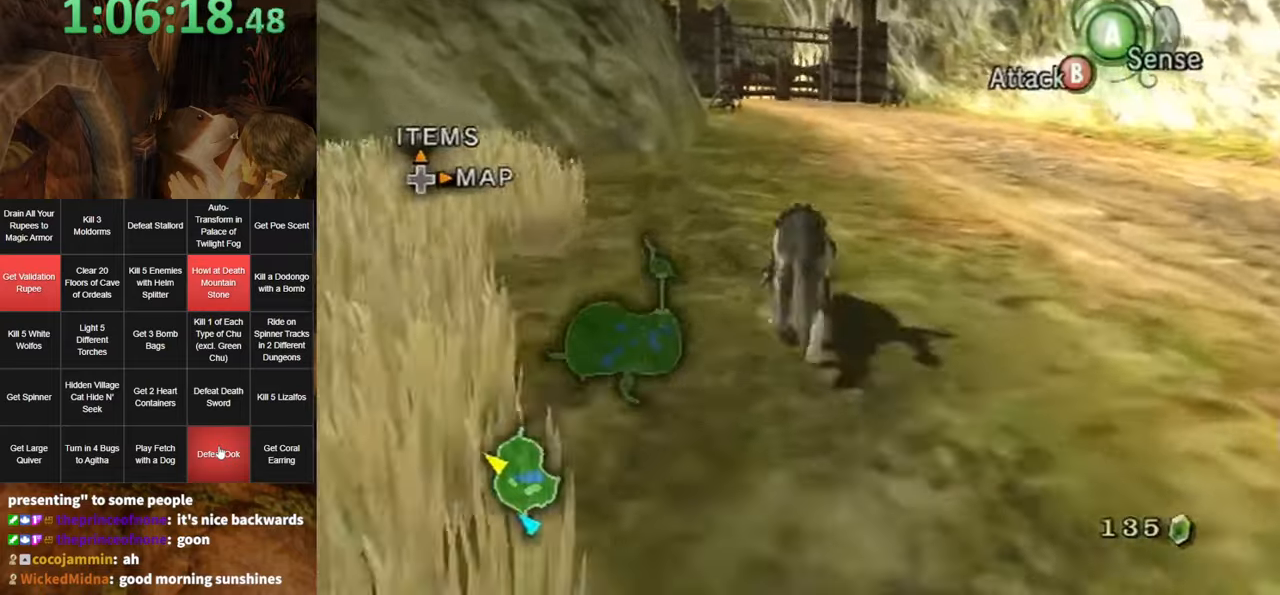
{"buttons": [], "left_stick": "up", "right_stick": "center", "events": [[17, "A", "up"], [67, "A", "down"], [117, "A", "up"], [250, "A", "down"], [283, "A", "up"], [383, "A", "down"], [400, "A", "up"]]}
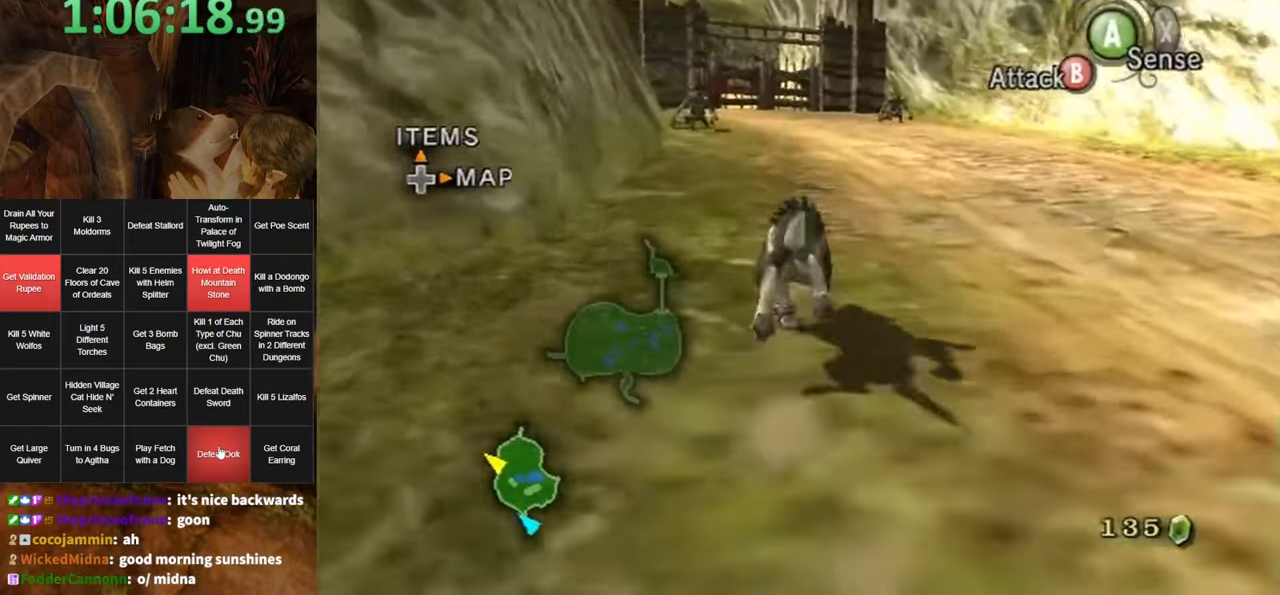
{"buttons": [], "left_stick": "up", "right_stick": "center", "events": []}
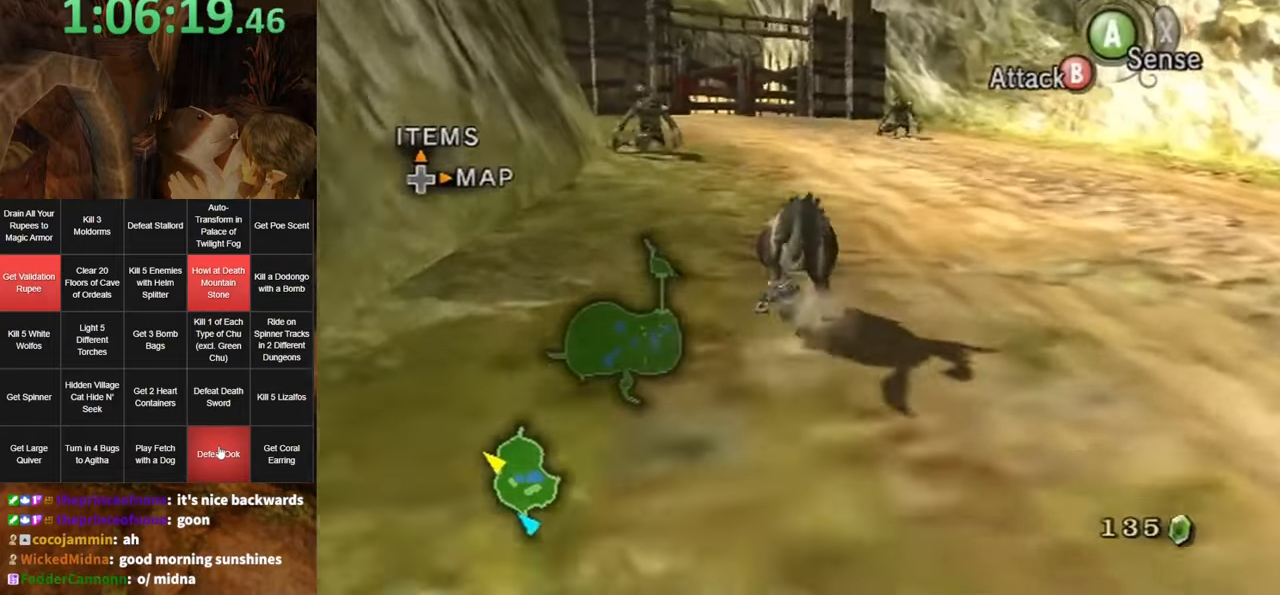
{"buttons": [], "left_stick": "up", "right_stick": "center", "events": []}
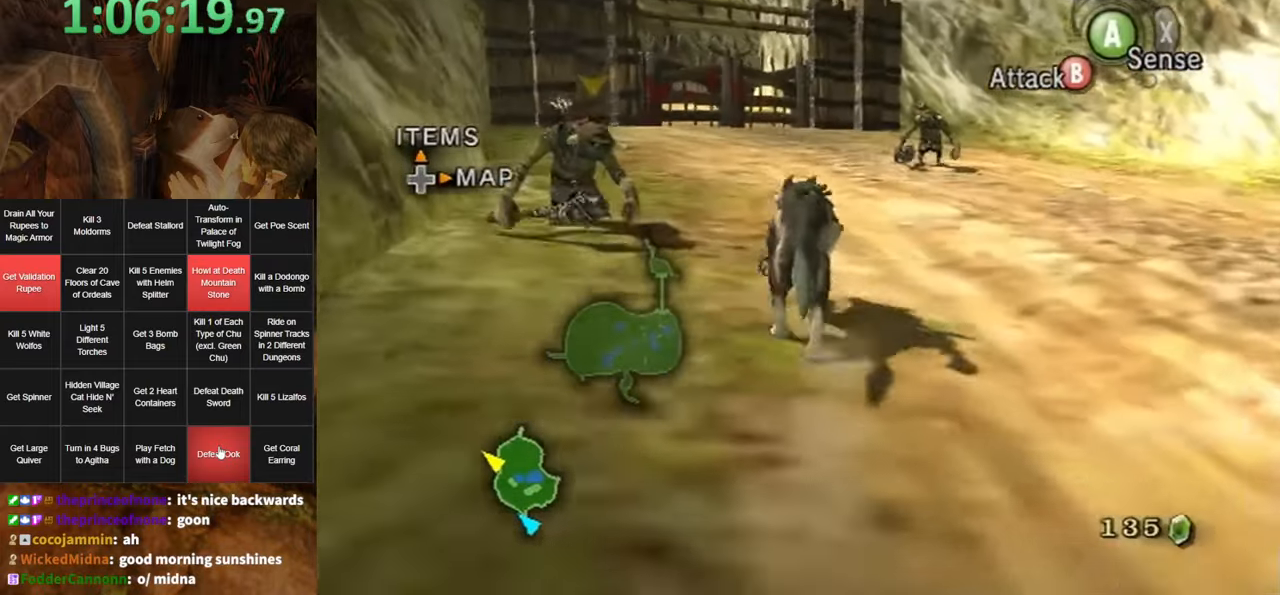
{"buttons": ["B"], "left_stick": "up", "right_stick": "center", "events": [[217, "B", "down"], [250, "left_stick", "center"], [467, "left_stick", "up"]]}